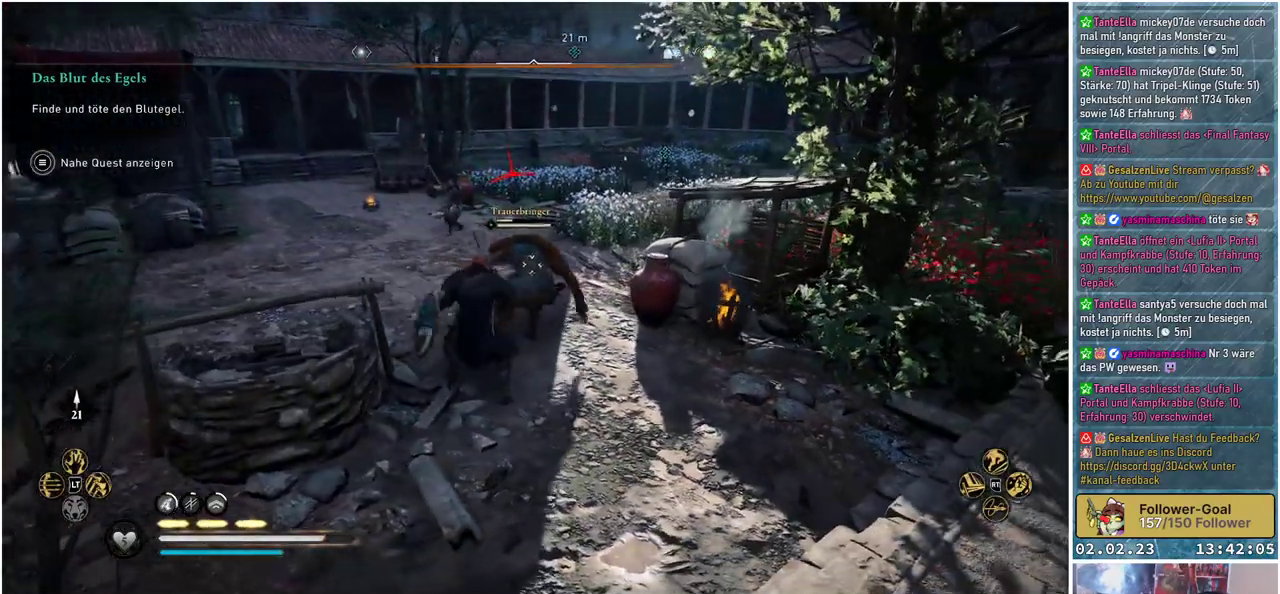
Gameplay with a controller (Xbox layout); each line is a JSON object with the inputs held at the frame after it. "events" lists button and stick changes between this image and that frame as [ms after this image, input, new state], when the widget could be followed in between.
{"buttons": [], "left_stick": "center", "right_stick": "center", "events": [[167, "R2", "down"], [334, "R2", "up"], [367, "left_stick", "center"]]}
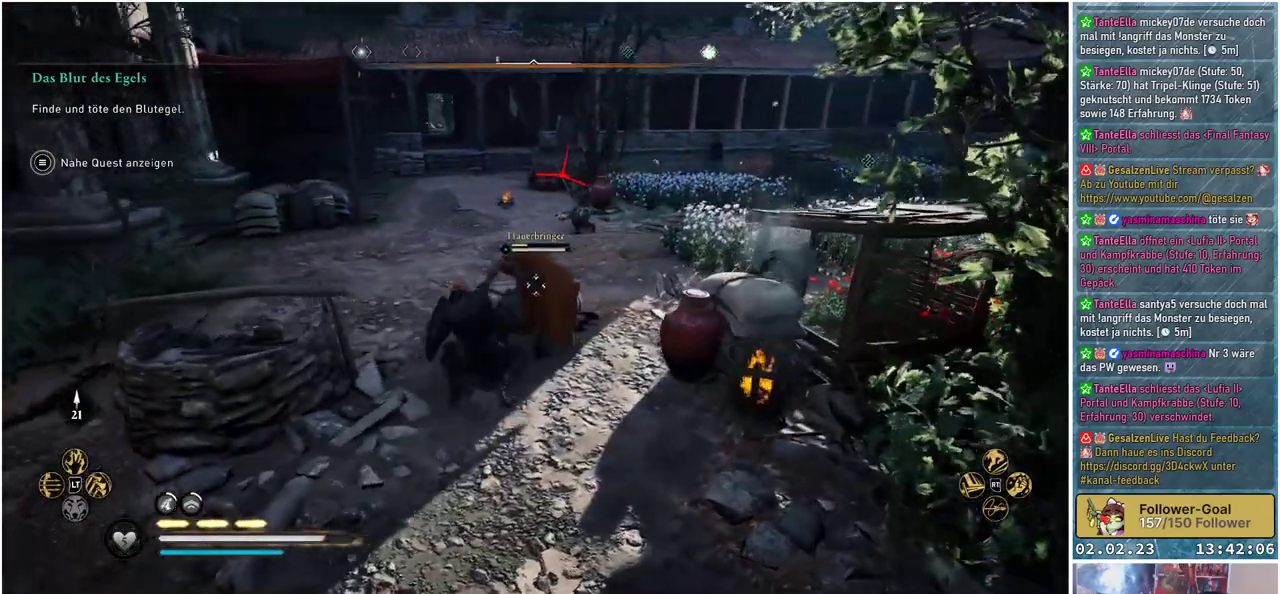
{"buttons": [], "left_stick": "center", "right_stick": "center", "events": []}
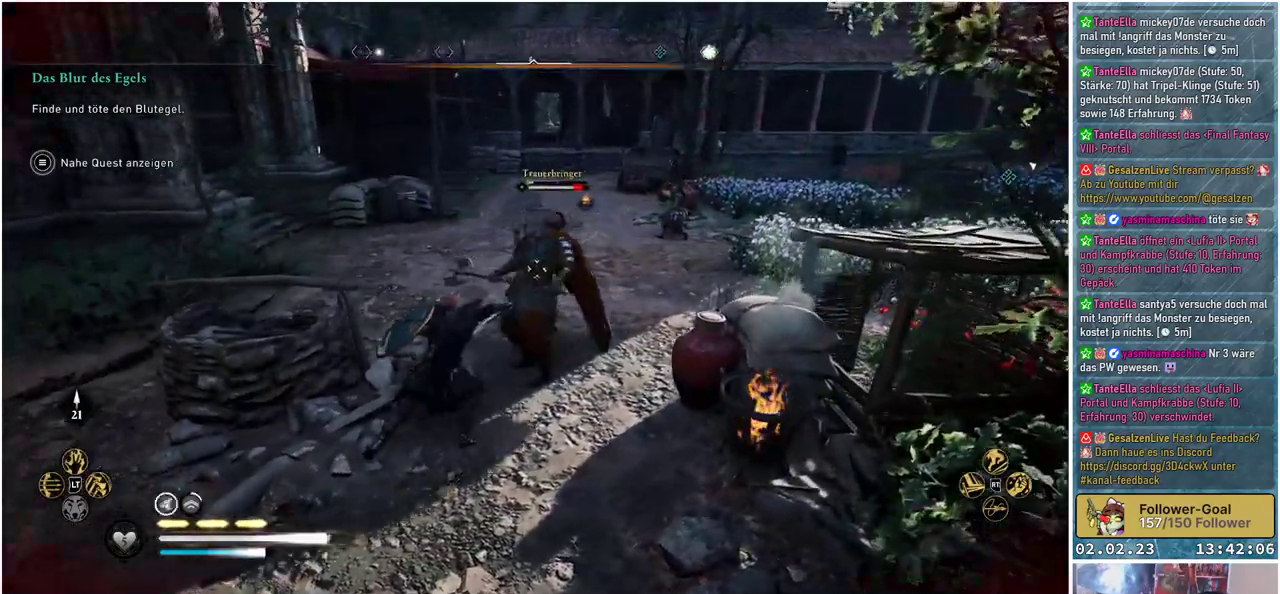
{"buttons": [], "left_stick": "center", "right_stick": "center", "events": [[334, "R2", "down"], [484, "R2", "up"]]}
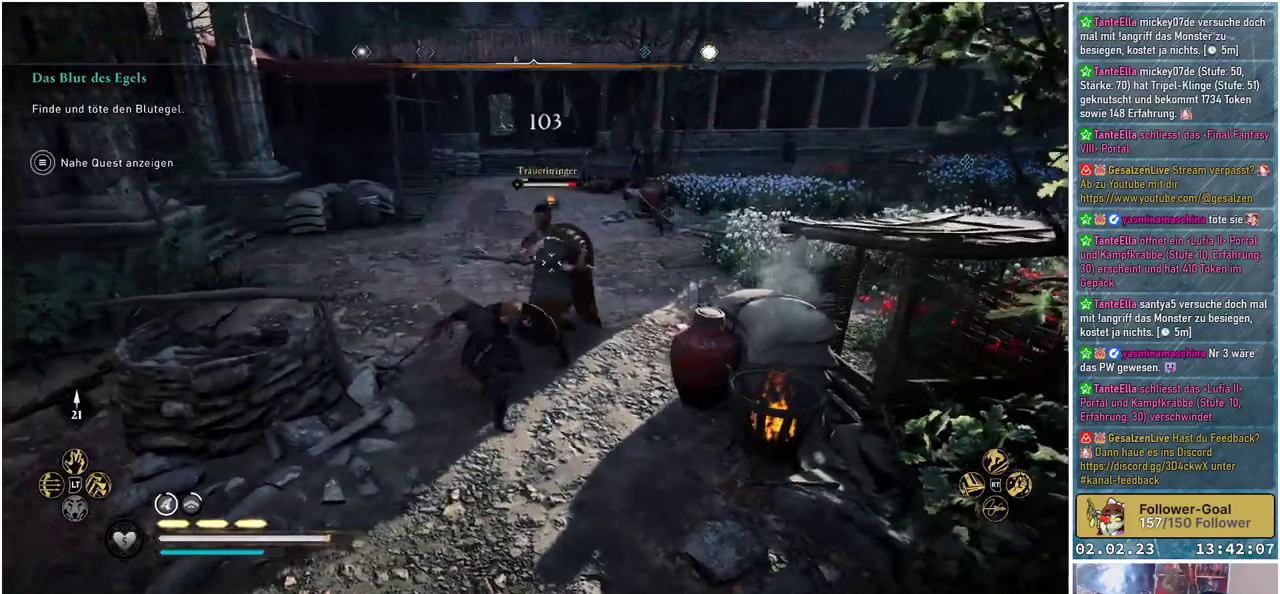
{"buttons": [], "left_stick": "center", "right_stick": "center", "events": []}
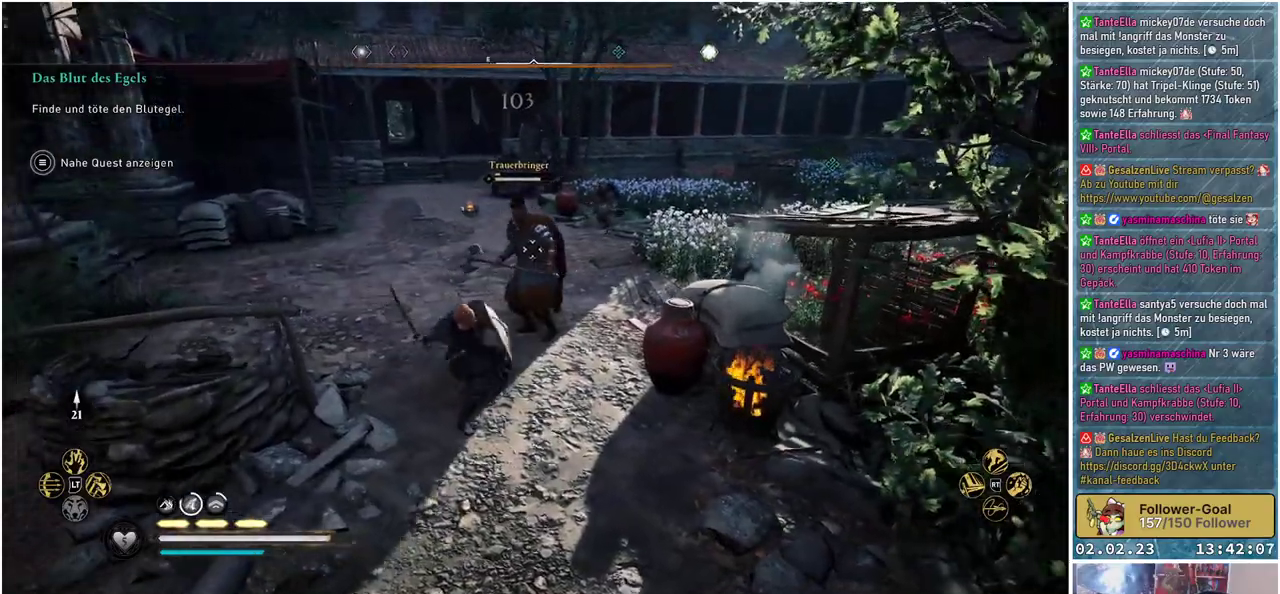
{"buttons": [], "left_stick": "center", "right_stick": "center", "events": []}
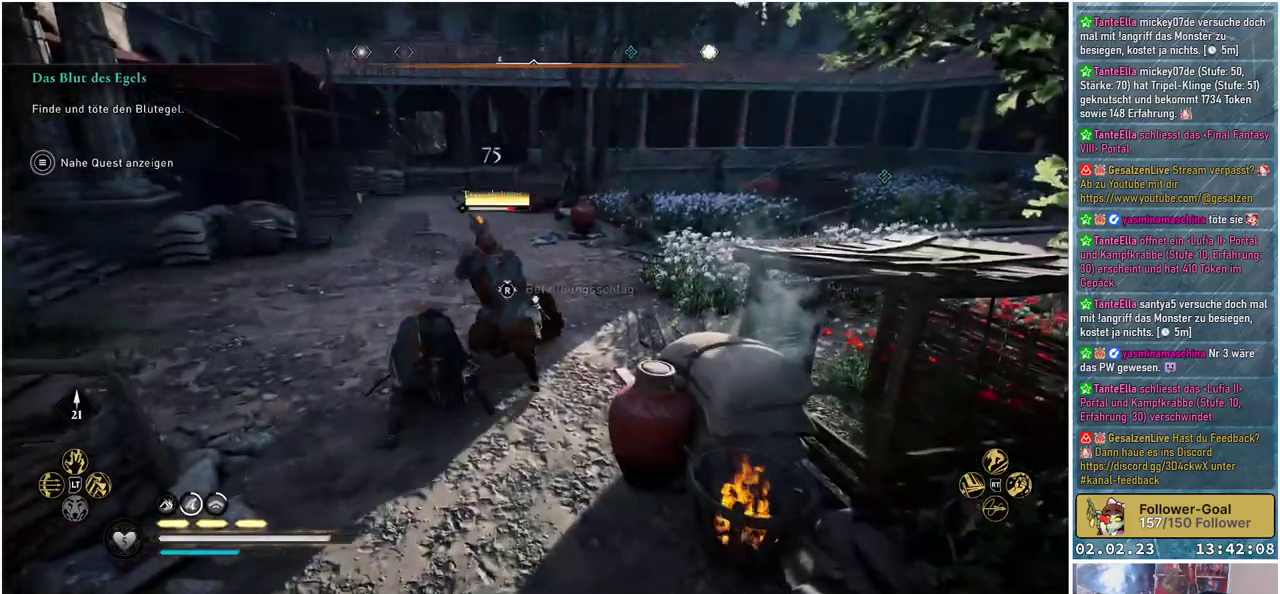
{"buttons": [], "left_stick": "center", "right_stick": "center", "events": []}
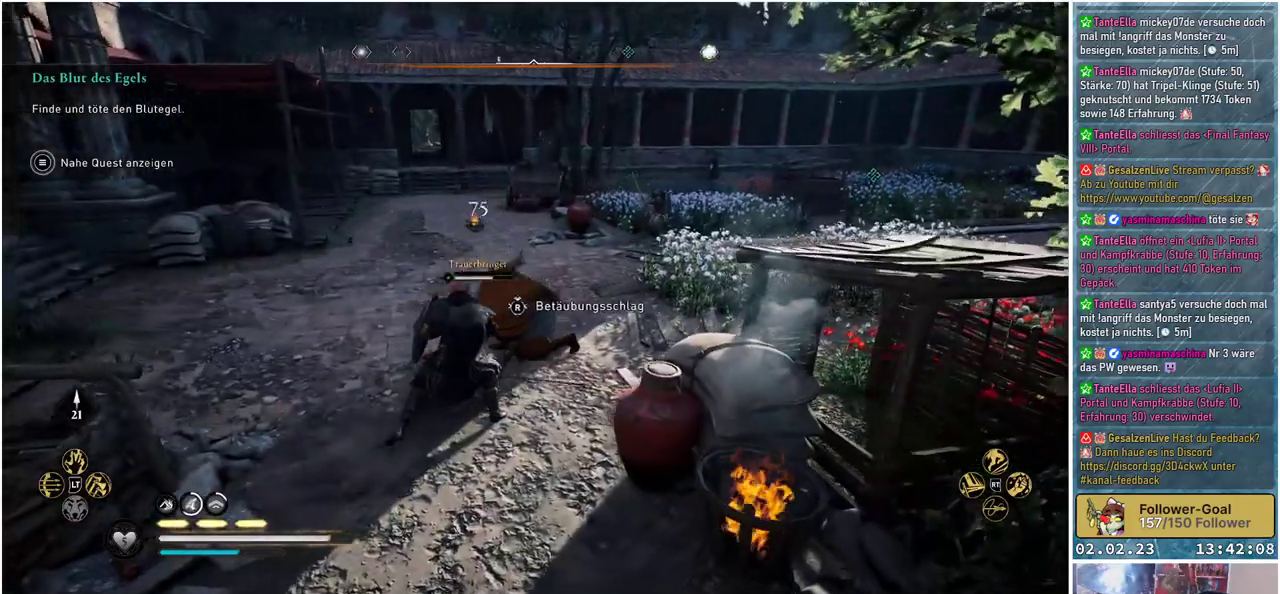
{"buttons": [], "left_stick": "up-left", "right_stick": "center", "events": [[284, "left_stick", "up-left"]]}
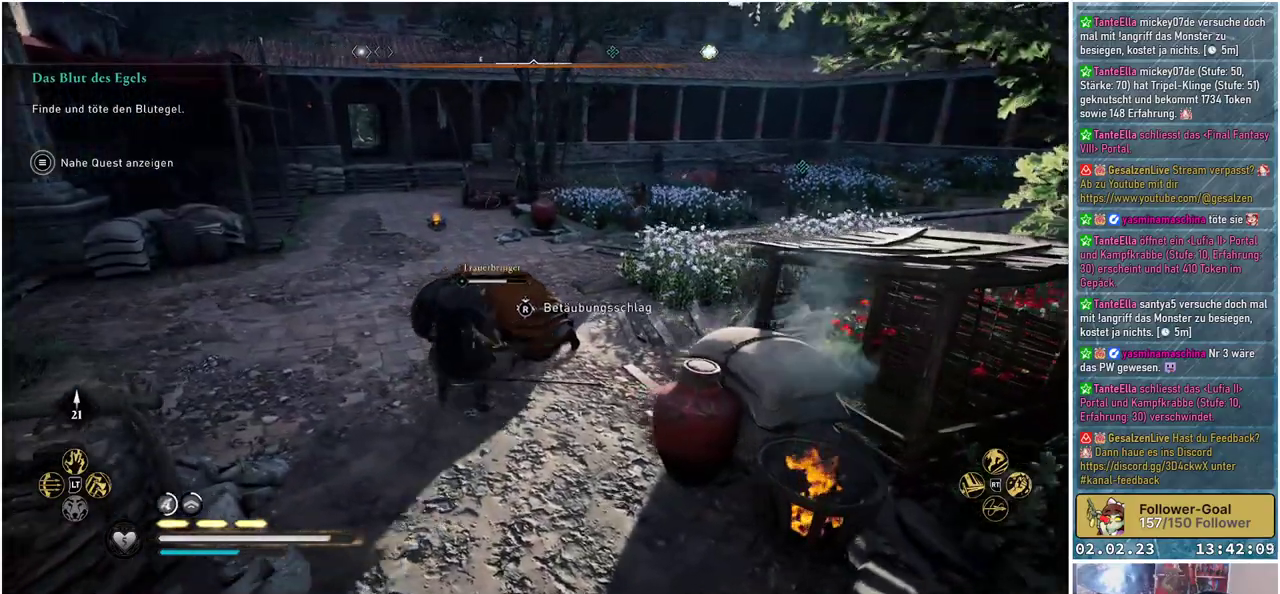
{"buttons": [], "left_stick": "up", "right_stick": "center", "events": [[350, "left_stick", "up"]]}
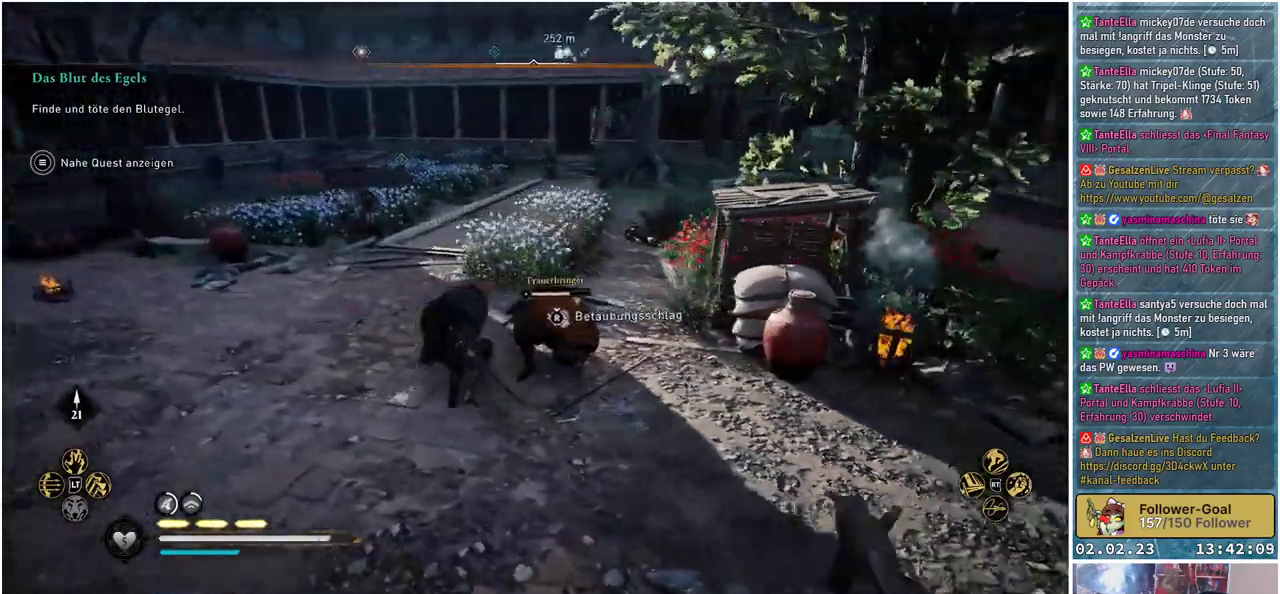
{"buttons": [], "left_stick": "up", "right_stick": "center", "events": []}
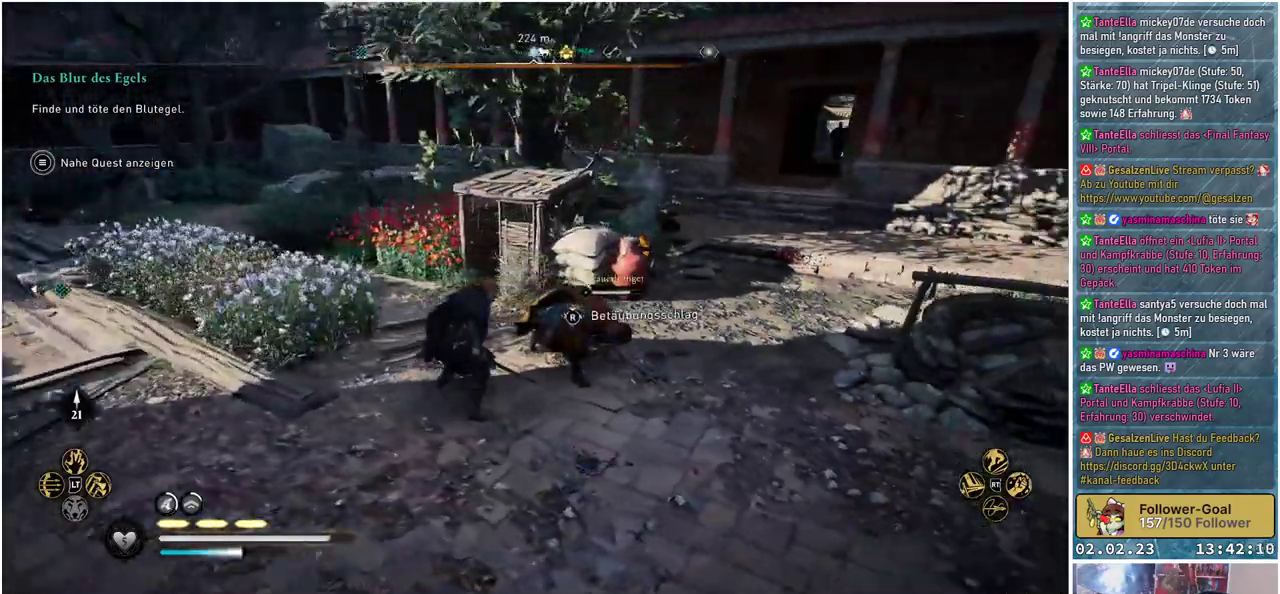
{"buttons": ["R3"], "left_stick": "center", "right_stick": "center", "events": [[301, "left_stick", "center"], [467, "R3", "down"]]}
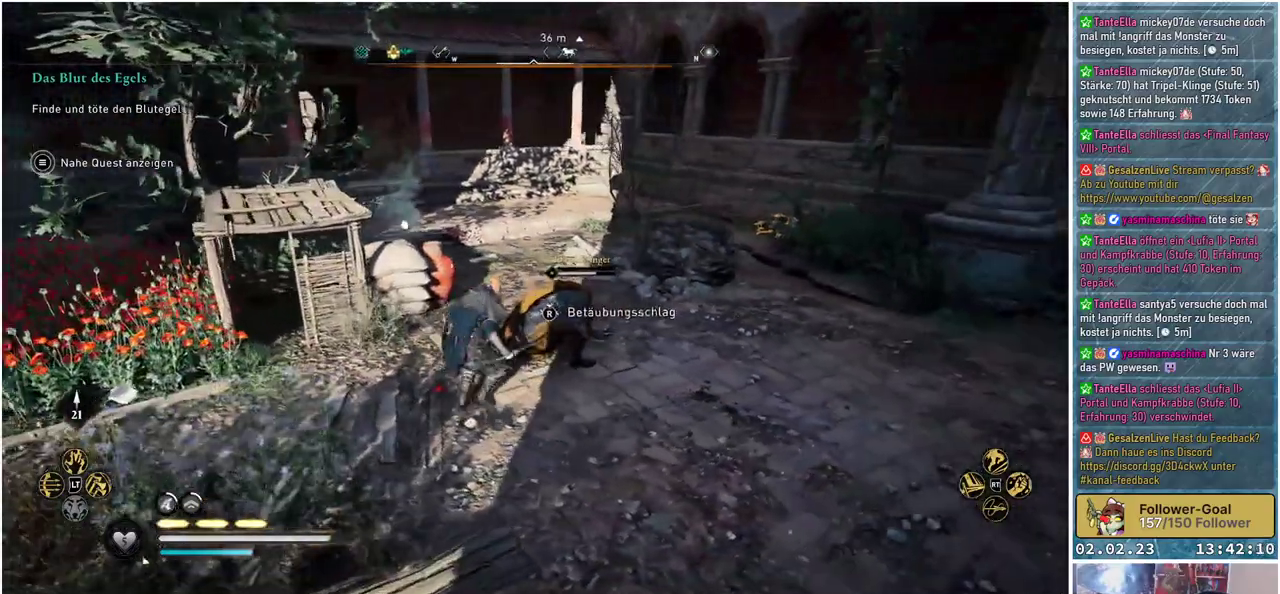
{"buttons": [], "left_stick": "center", "right_stick": "center", "events": [[117, "R3", "up"]]}
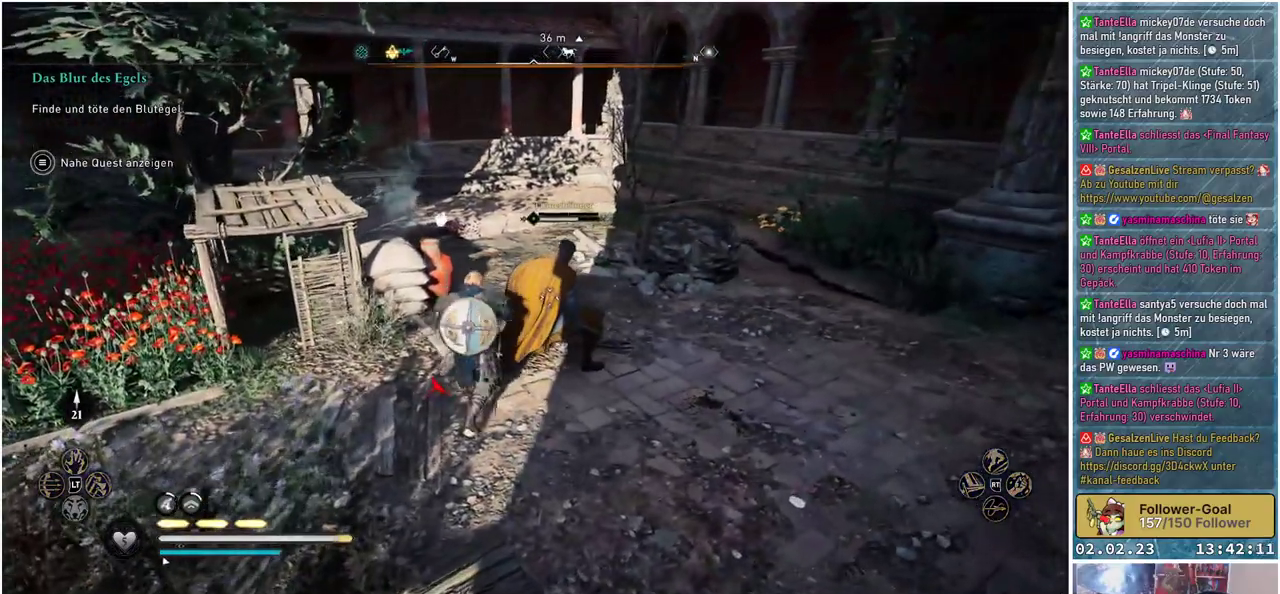
{"buttons": [], "left_stick": "center", "right_stick": "center", "events": []}
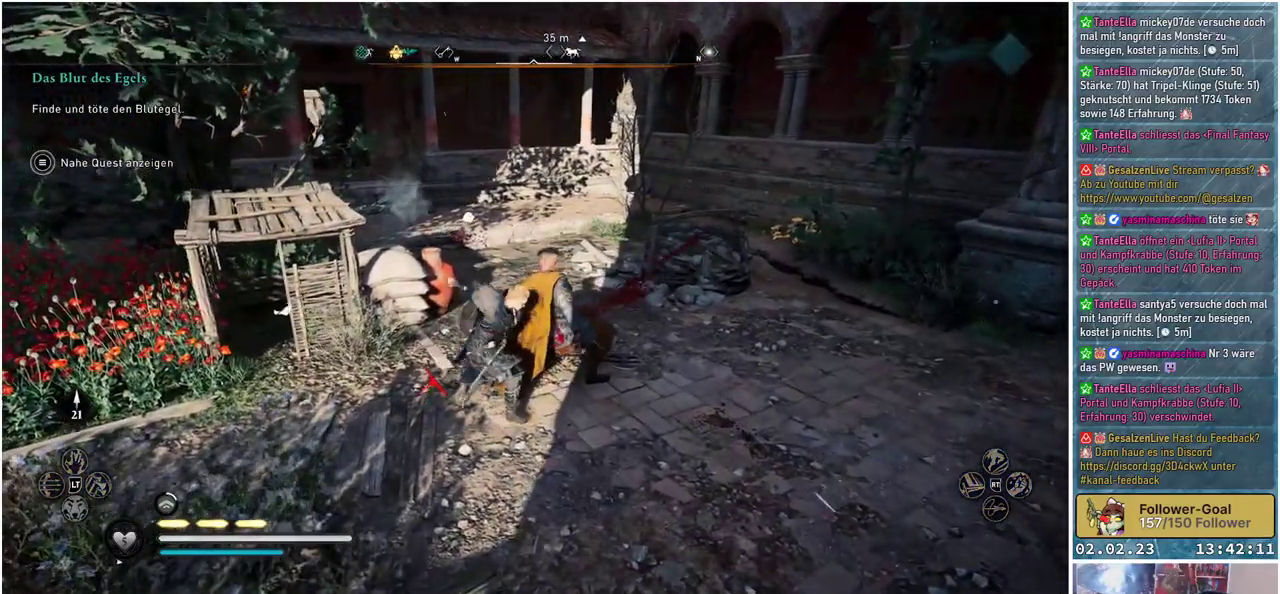
{"buttons": [], "left_stick": "center", "right_stick": "center", "events": []}
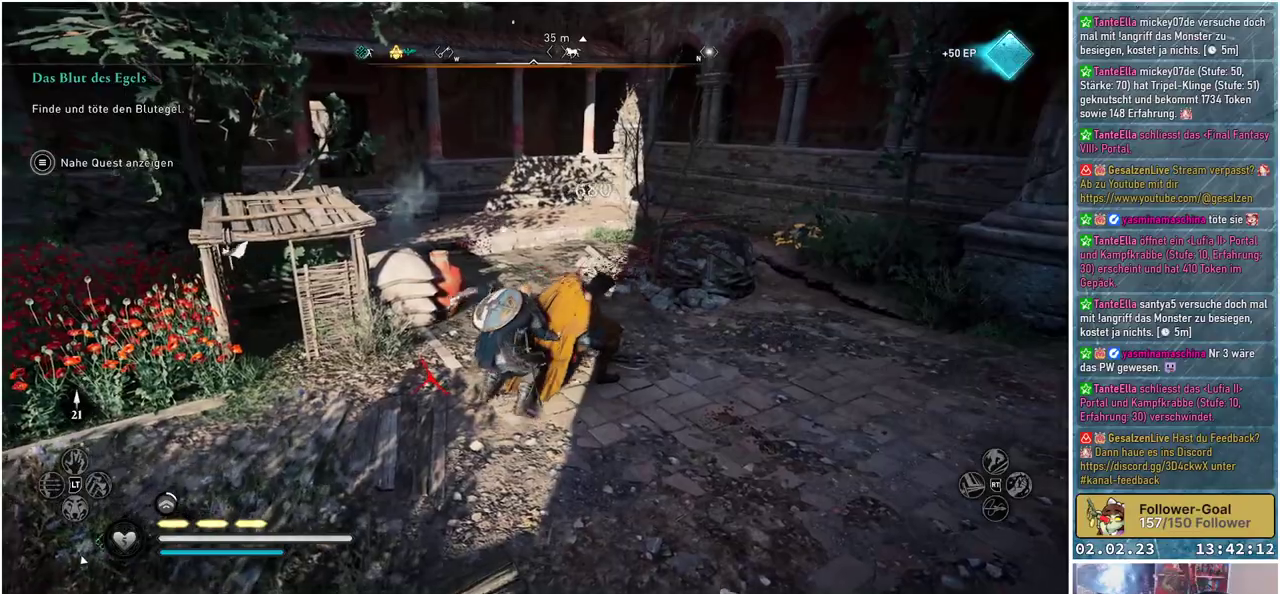
{"buttons": [], "left_stick": "center", "right_stick": "center", "events": []}
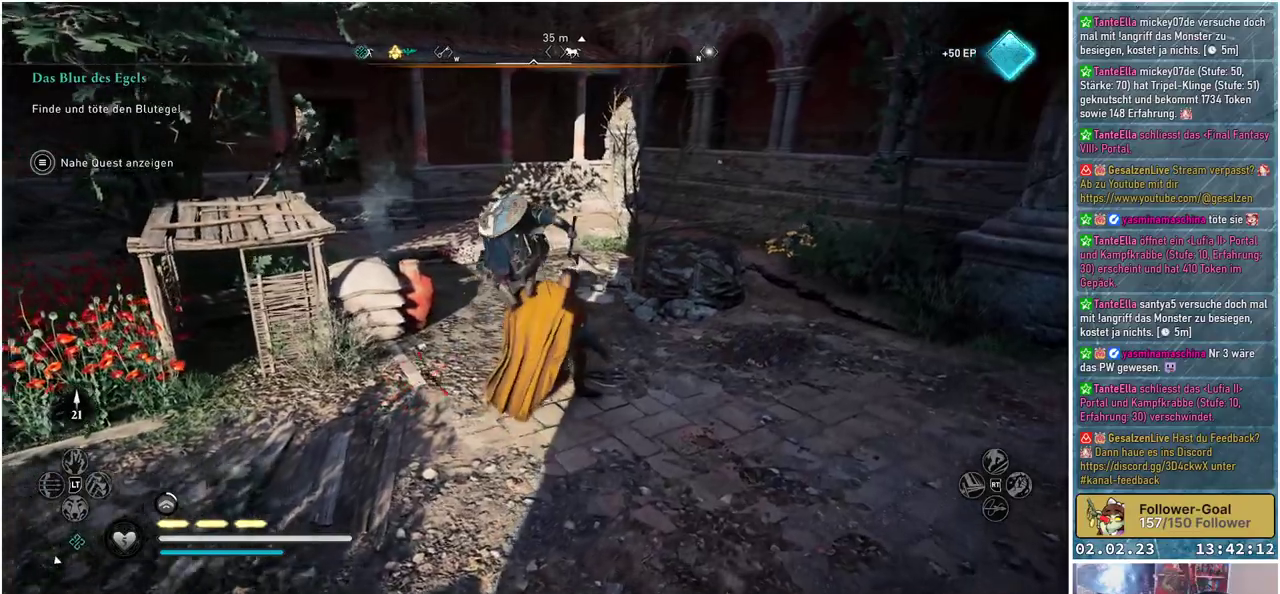
{"buttons": [], "left_stick": "center", "right_stick": "center", "events": []}
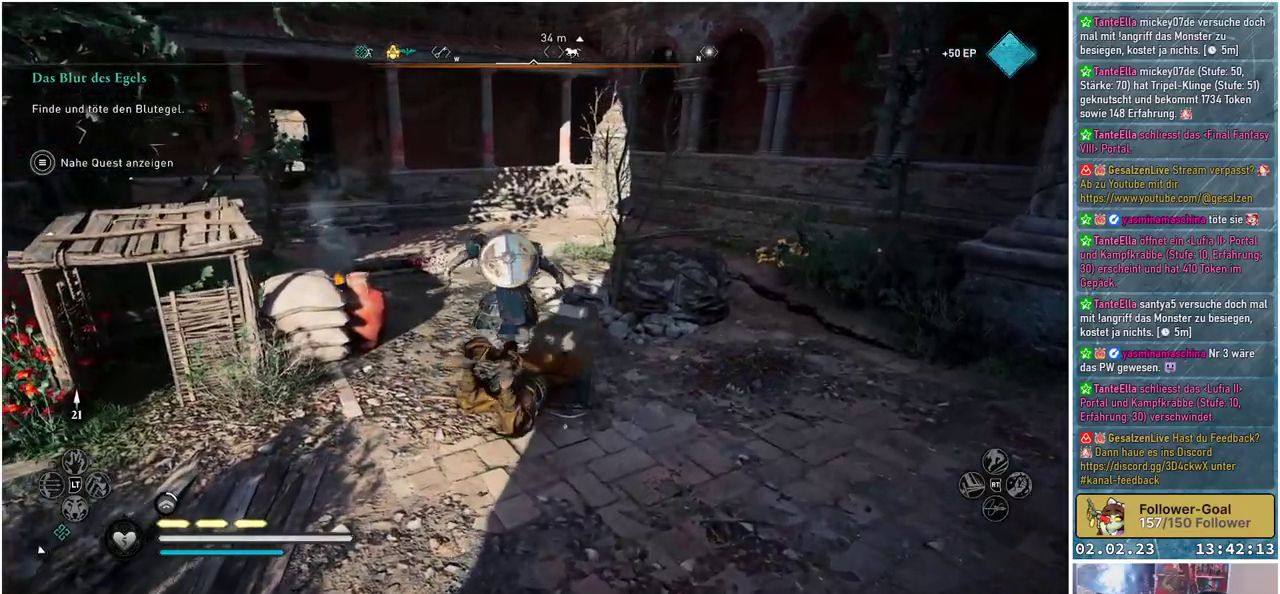
{"buttons": [], "left_stick": "center", "right_stick": "center", "events": []}
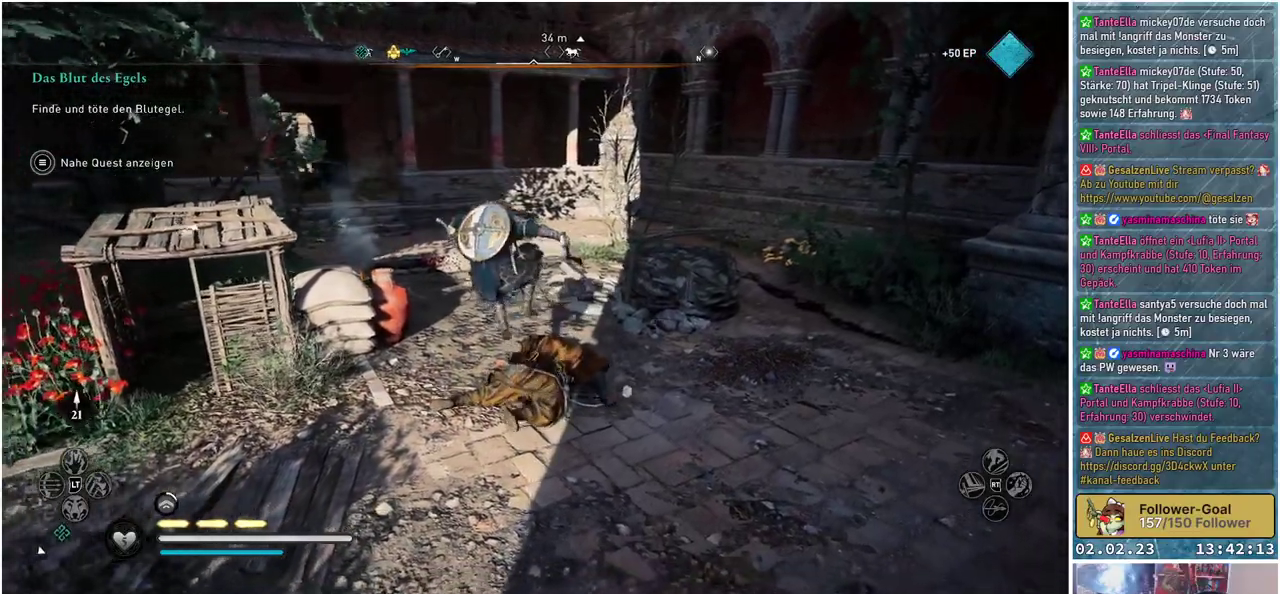
{"buttons": [], "left_stick": "center", "right_stick": "center", "events": []}
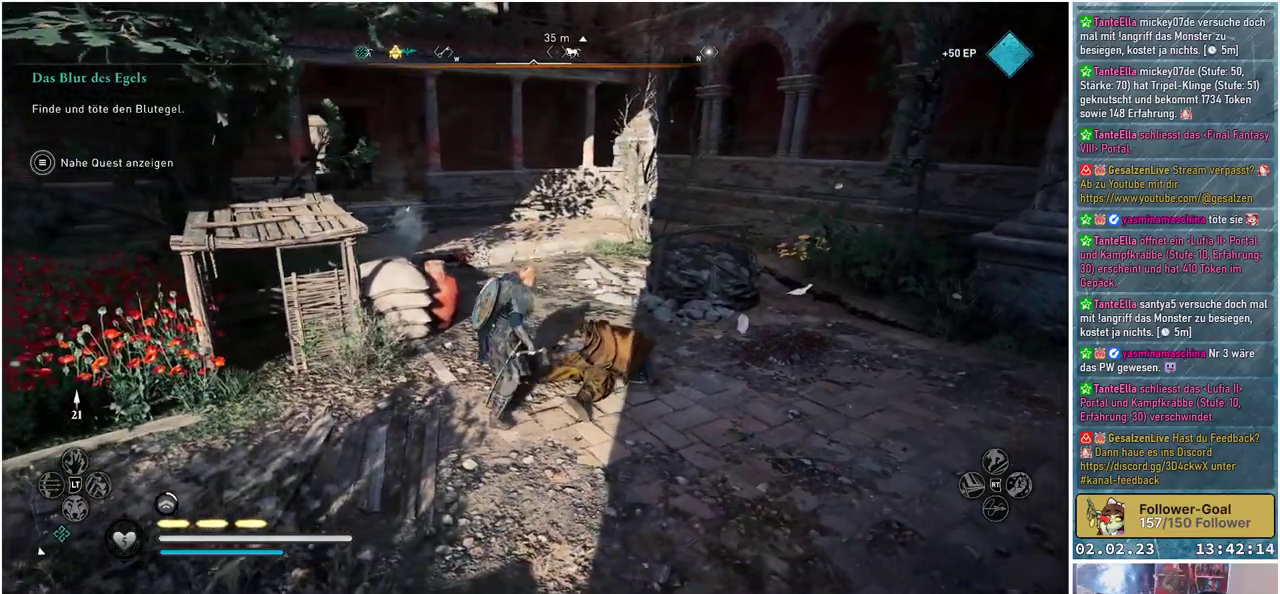
{"buttons": [], "left_stick": "right", "right_stick": "left", "events": [[417, "right_stick", "left"], [434, "left_stick", "right"]]}
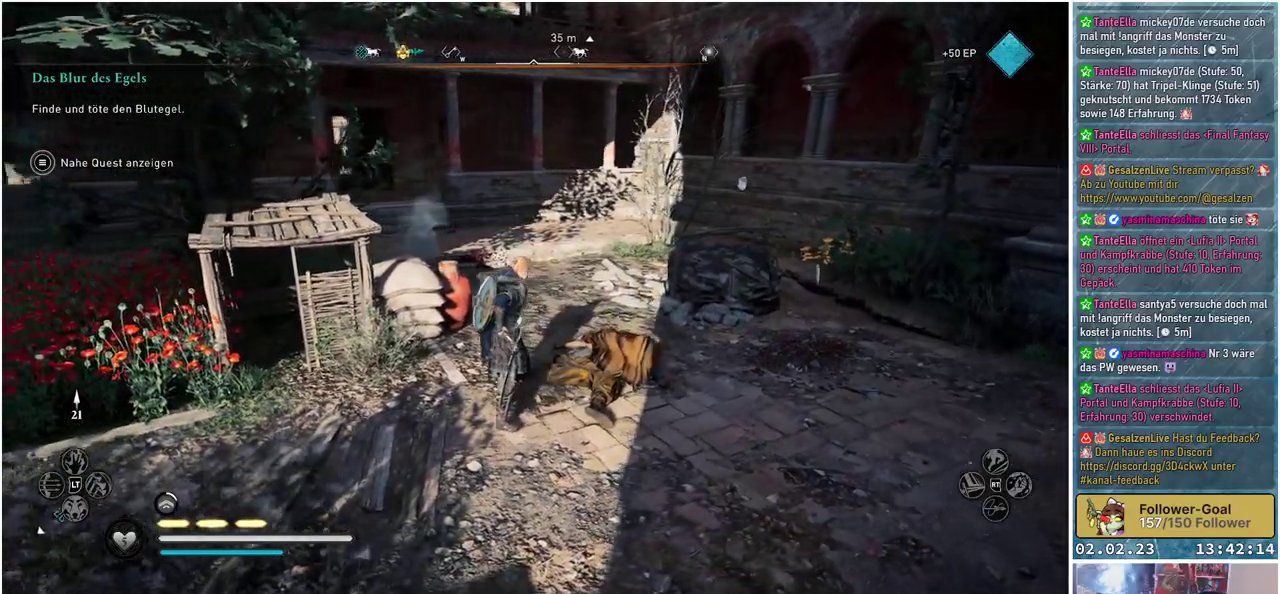
{"buttons": [], "left_stick": "right", "right_stick": "left", "events": []}
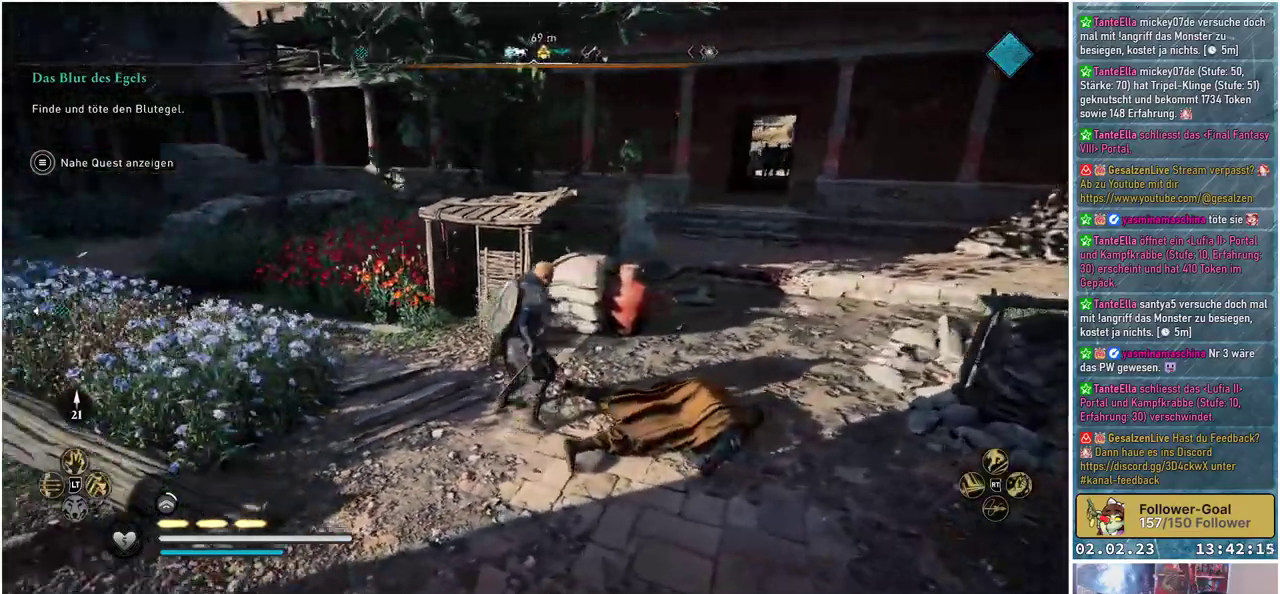
{"buttons": [], "left_stick": "down", "right_stick": "center", "events": [[251, "left_stick", "down-right"], [401, "left_stick", "down"], [467, "right_stick", "center"]]}
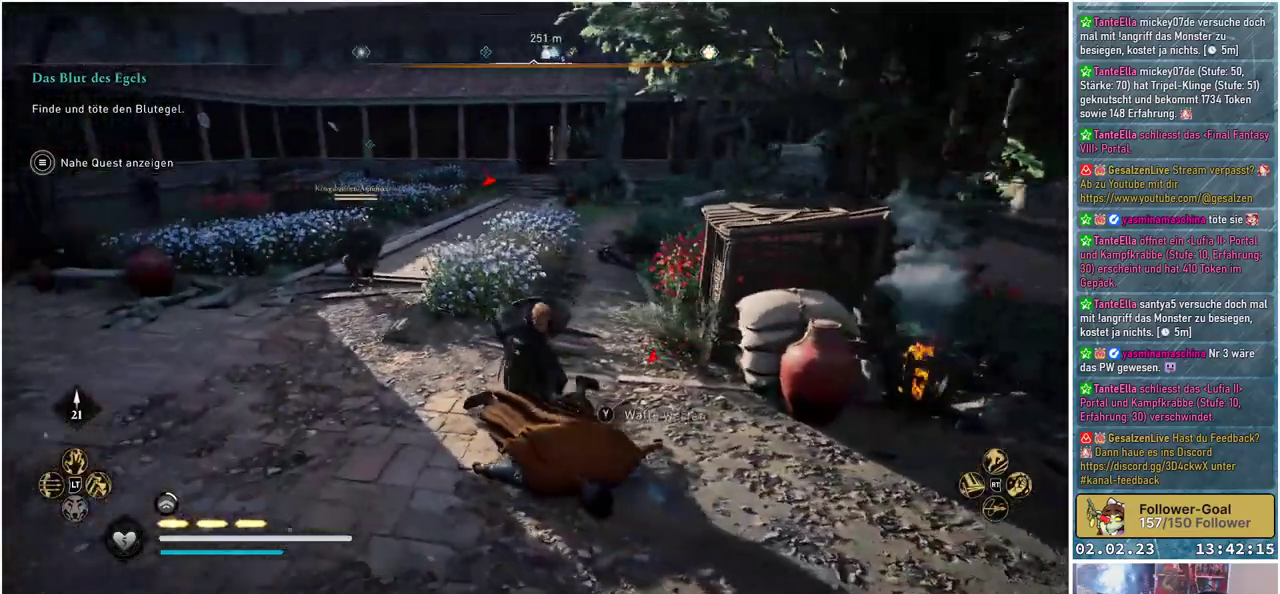
{"buttons": [], "left_stick": "down-left", "right_stick": "center", "events": [[50, "Y", "down"], [133, "Y", "up"], [200, "left_stick", "down-left"]]}
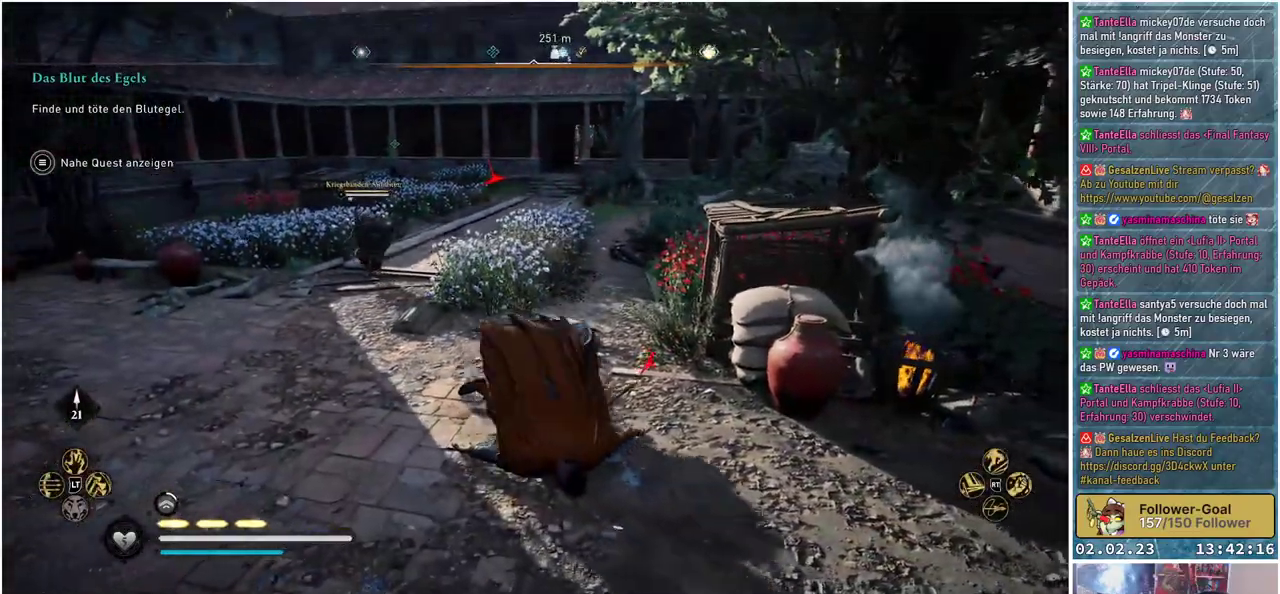
{"buttons": [], "left_stick": "down-left", "right_stick": "center", "events": []}
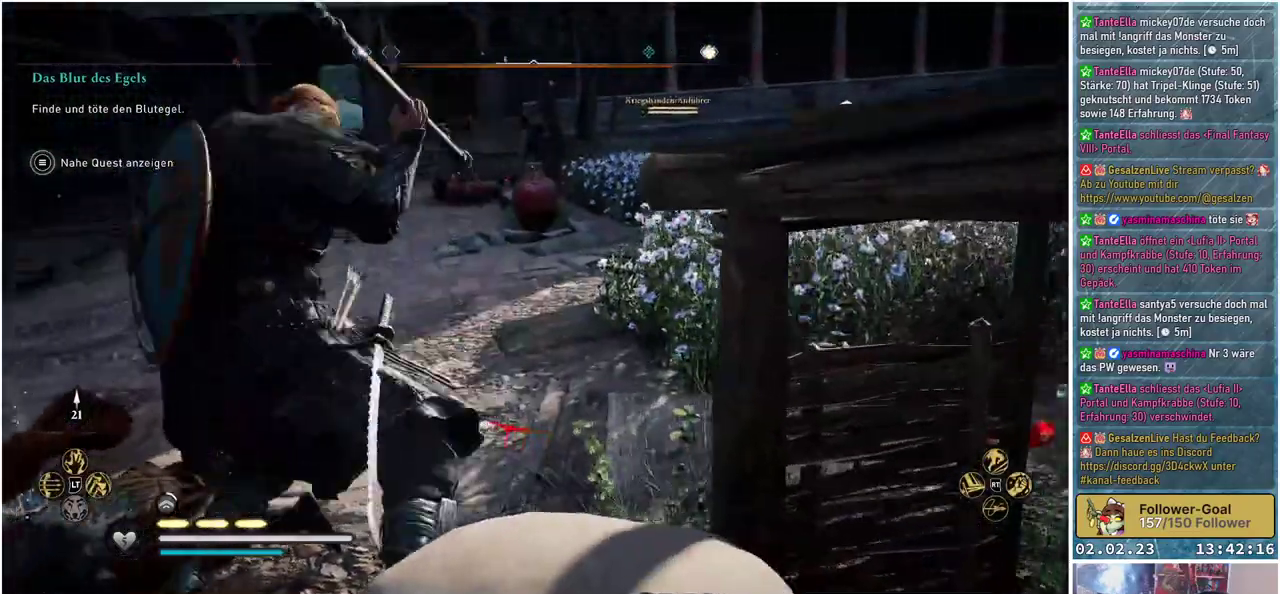
{"buttons": [], "left_stick": "left", "right_stick": "center", "events": [[50, "left_stick", "center"], [434, "left_stick", "left"]]}
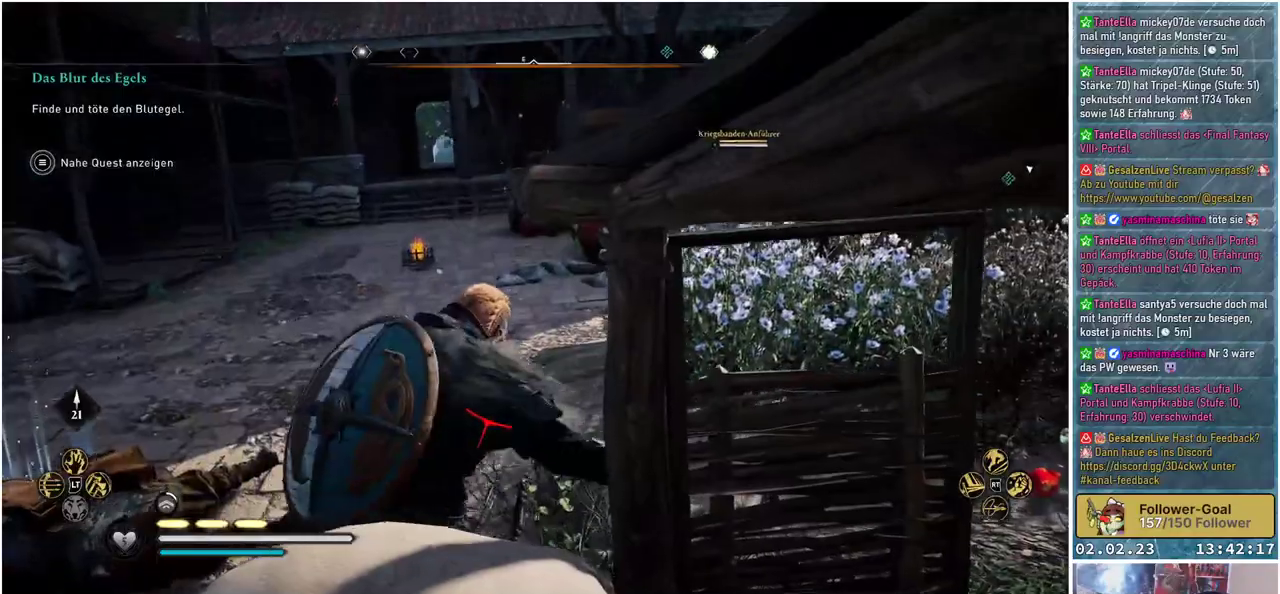
{"buttons": [], "left_stick": "left", "right_stick": "center", "events": []}
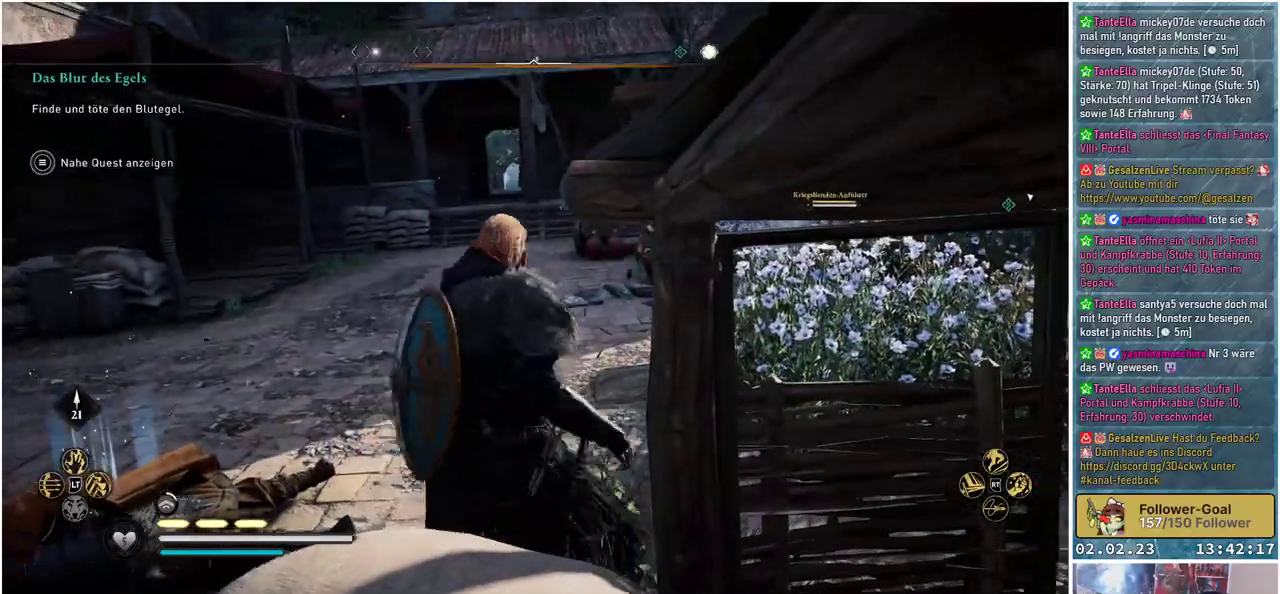
{"buttons": ["Y"], "left_stick": "left", "right_stick": "center", "events": [[417, "Y", "down"]]}
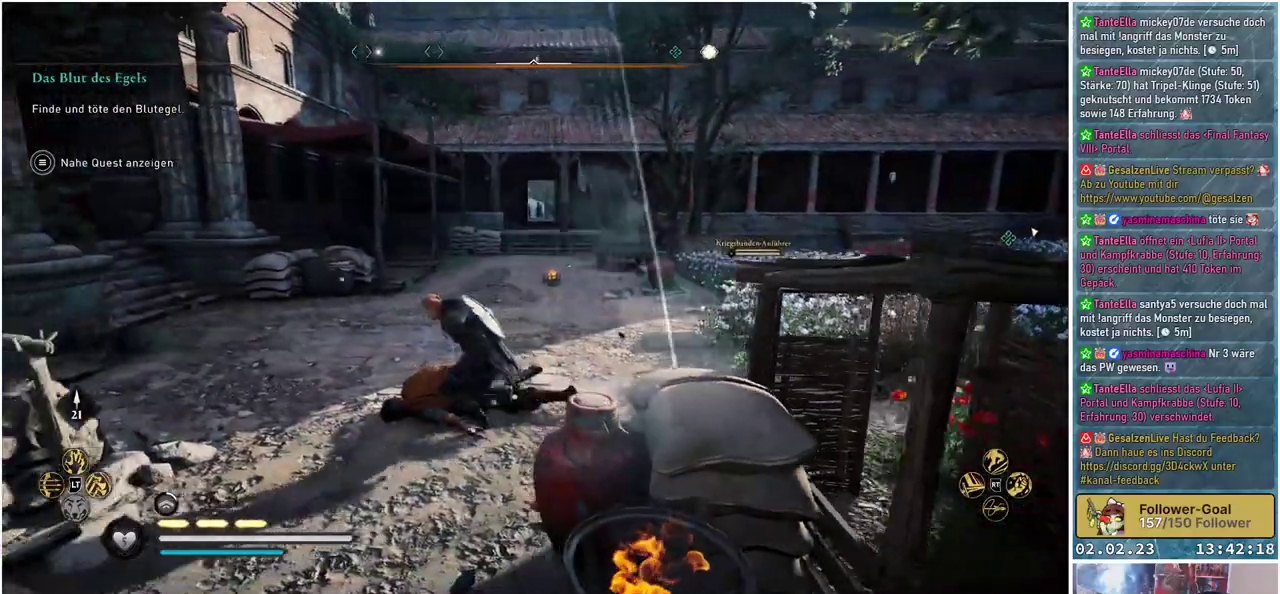
{"buttons": [], "left_stick": "up-right", "right_stick": "center", "events": [[17, "Y", "up"], [50, "left_stick", "up"], [317, "left_stick", "up-right"]]}
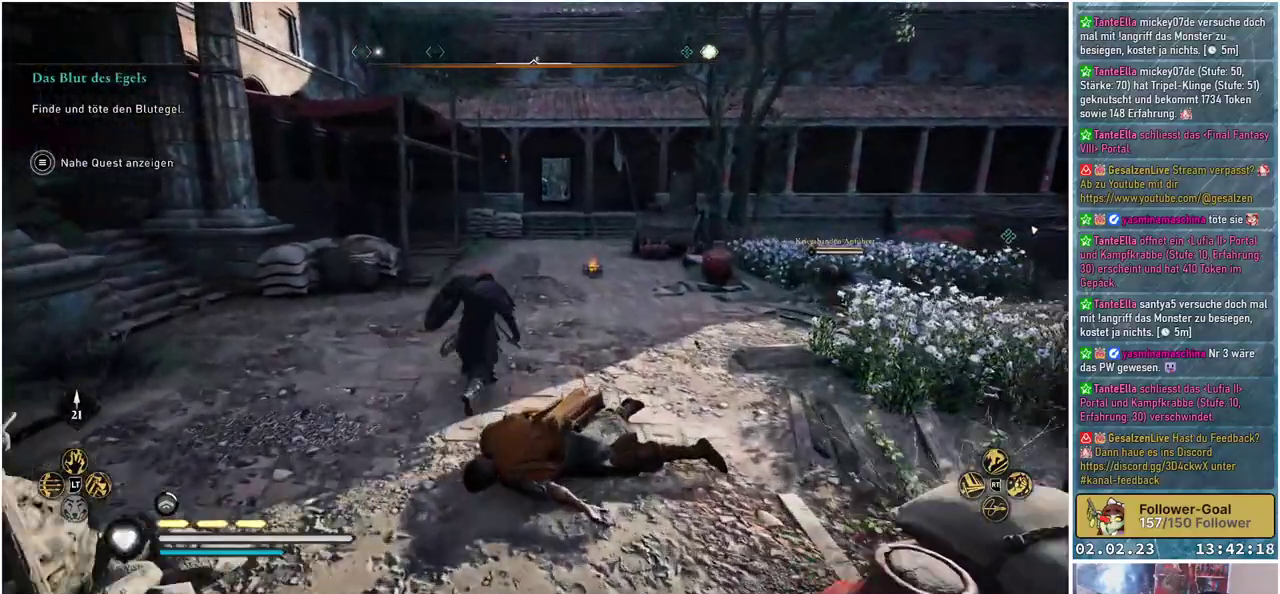
{"buttons": [], "left_stick": "up-right", "right_stick": "center", "events": [[150, "L3", "down"], [300, "L3", "up"]]}
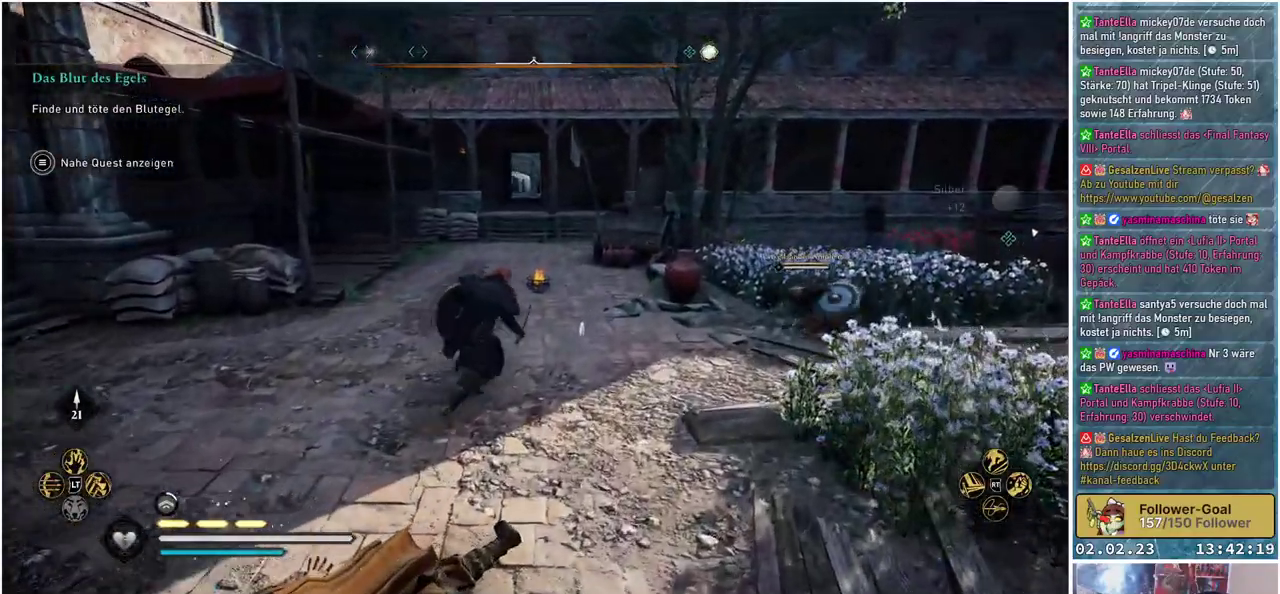
{"buttons": [], "left_stick": "up-right", "right_stick": "right", "events": [[67, "right_stick", "right"]]}
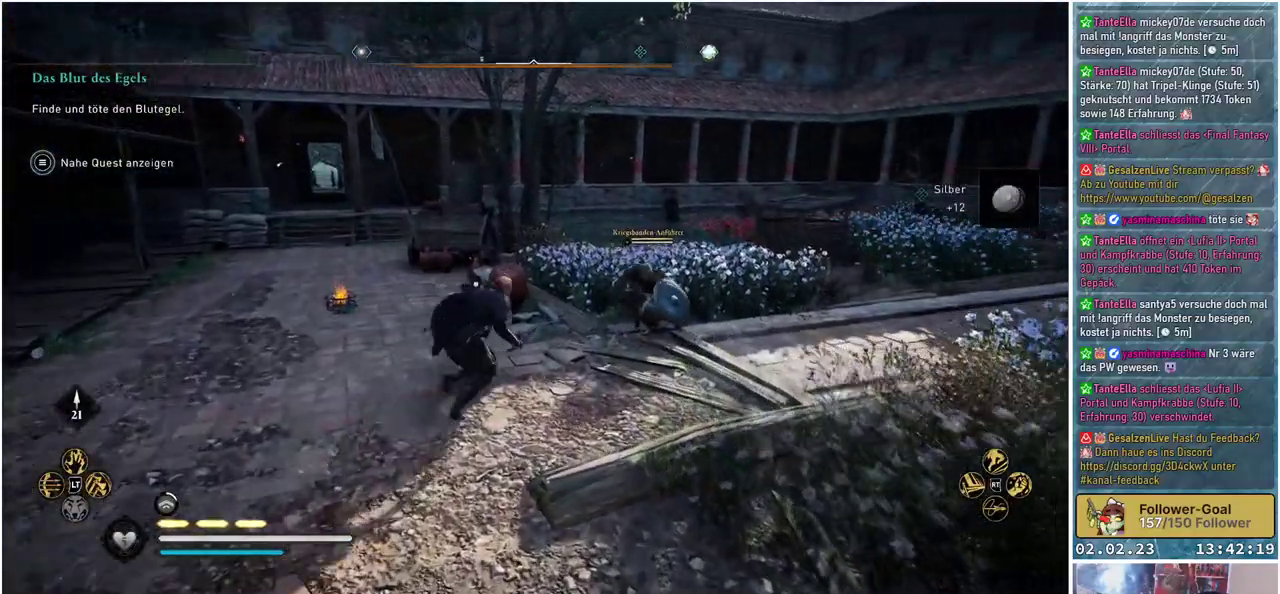
{"buttons": [], "left_stick": "up-right", "right_stick": "center", "events": [[66, "R2", "down"], [150, "right_stick", "center"], [200, "R2", "up"]]}
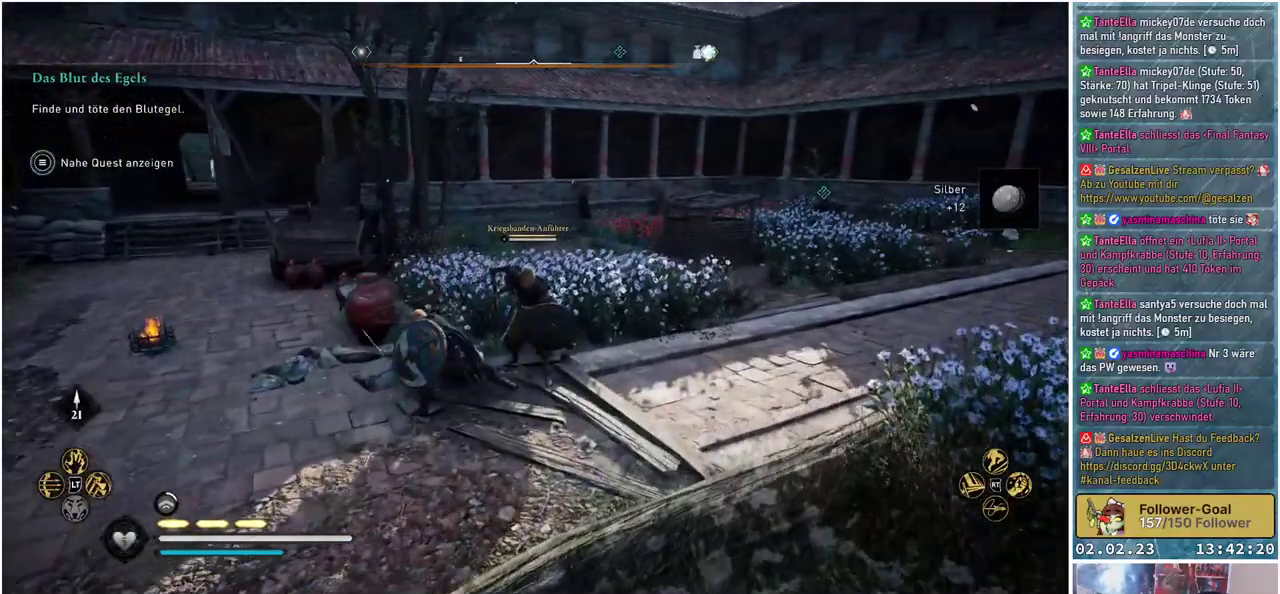
{"buttons": [], "left_stick": "up-right", "right_stick": "down-right", "events": [[334, "right_stick", "down-right"]]}